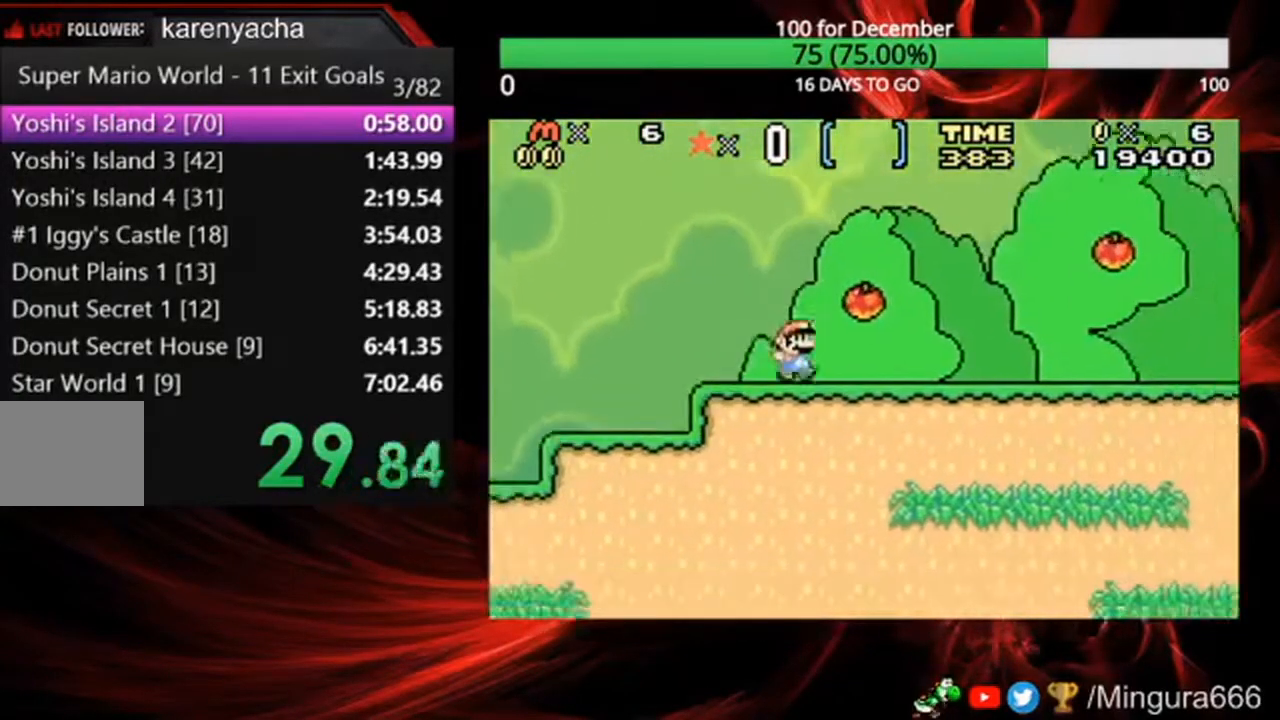
Gameplay with a controller (Nintendo layout); each line is a JSON object with the inputs held at the frame after it. "events" lists button and stick changes between this image and that frame as [ms after this image, input, new state], when the widget could be followed in between. Not read: DPAD_LEFT DPAD_UP L3 R3.
{"buttons": ["A", "B", "DPAD_RIGHT"], "events": [[467, "A", "down"]]}
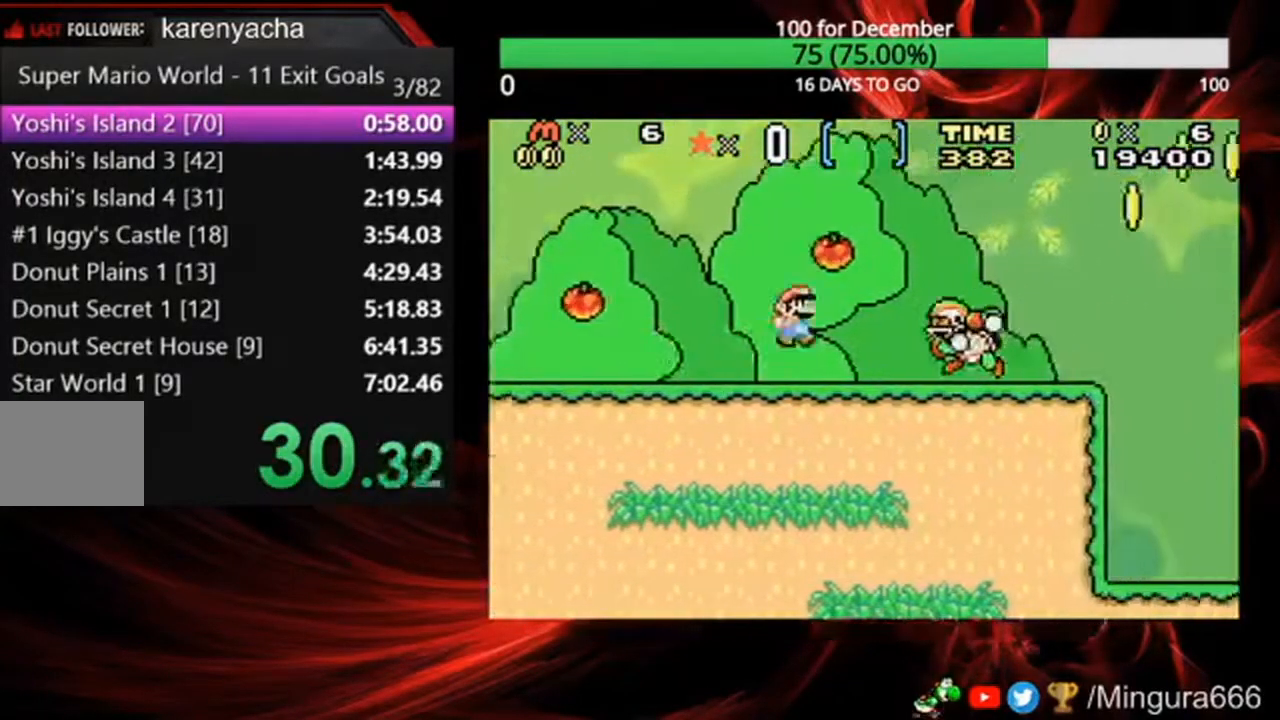
{"buttons": ["A", "B", "DPAD_RIGHT"], "events": []}
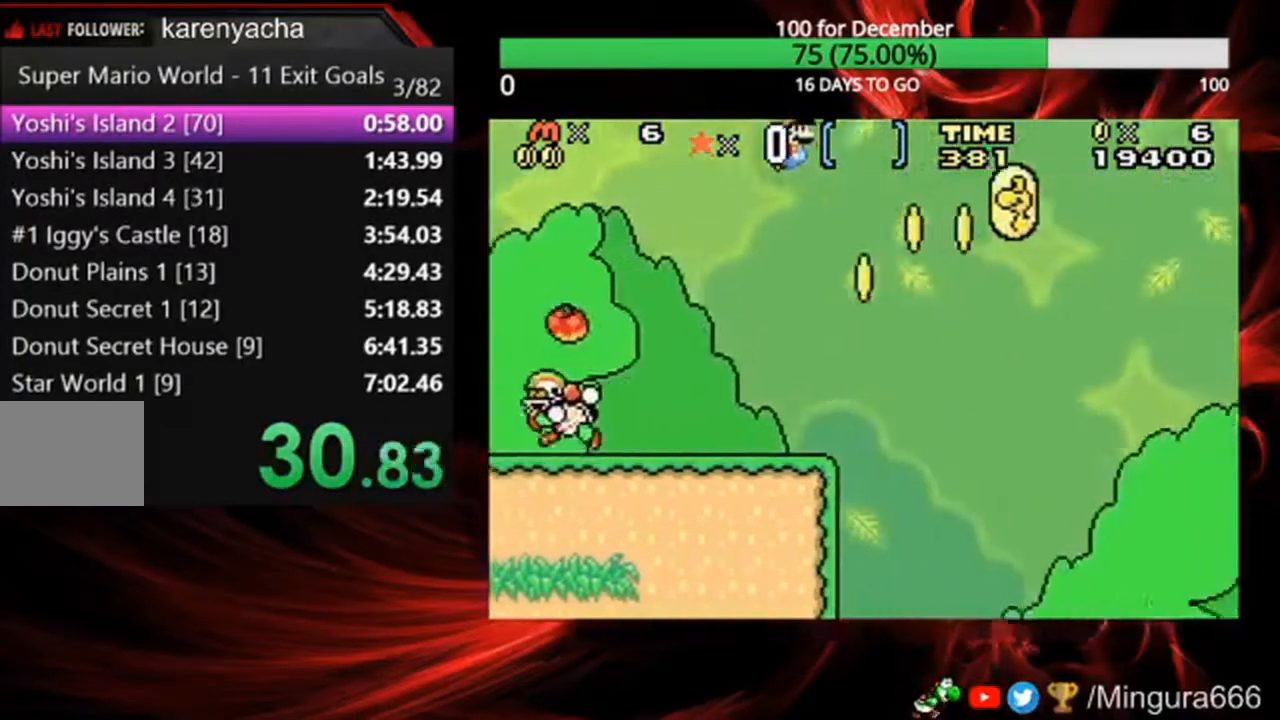
{"buttons": ["A", "B", "DPAD_RIGHT"], "events": []}
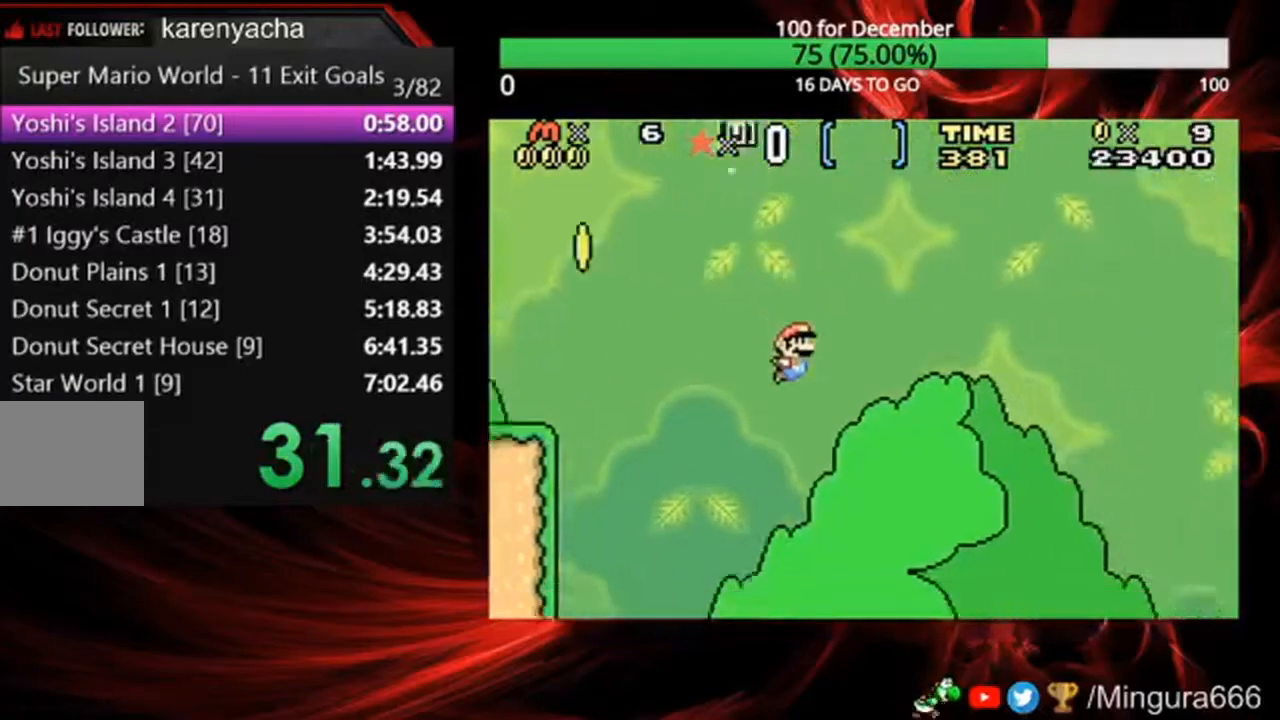
{"buttons": ["B", "DPAD_RIGHT"], "events": [[100, "A", "up"]]}
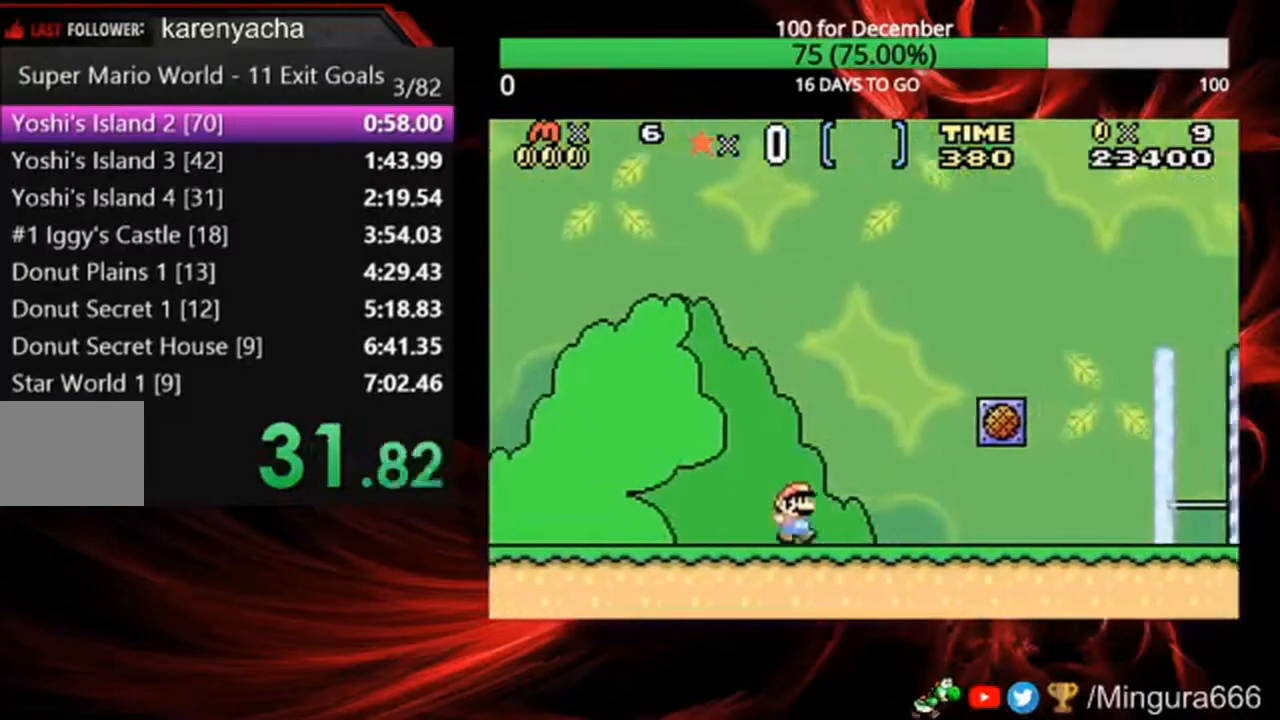
{"buttons": ["B", "DPAD_RIGHT"], "events": [[433, "R1", "down"], [500, "R1", "up"]]}
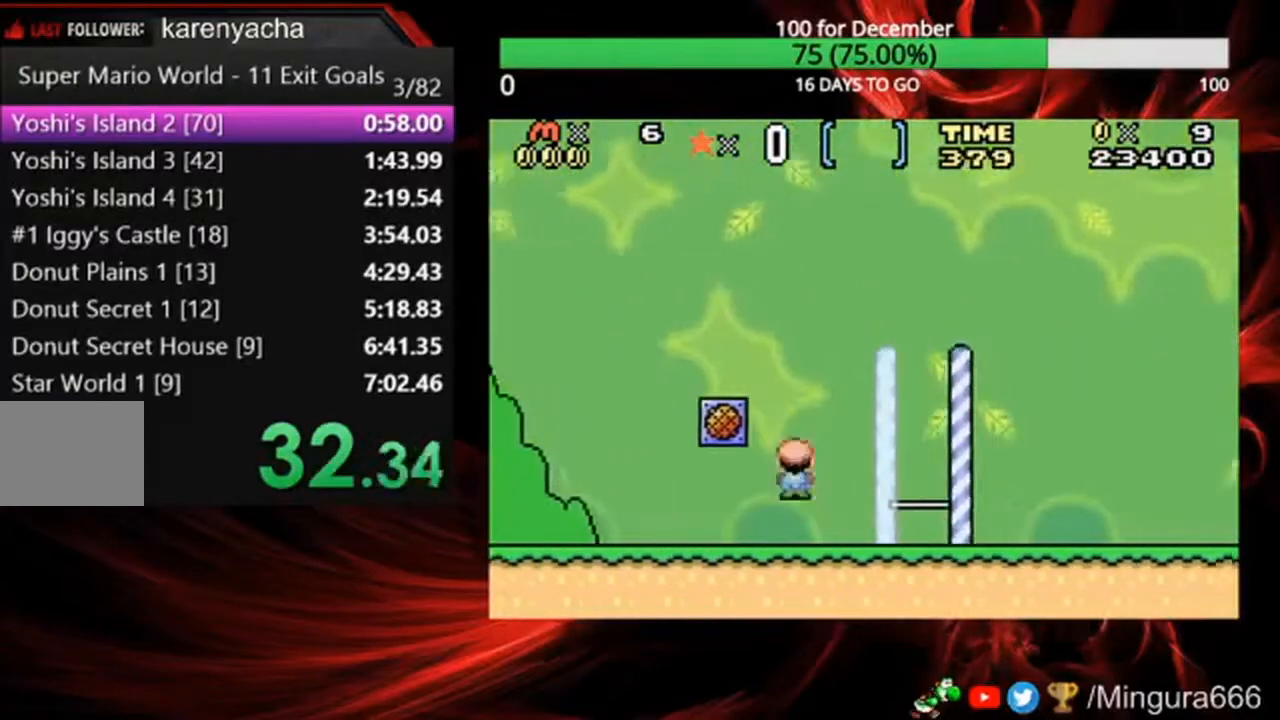
{"buttons": ["B", "DPAD_RIGHT"], "events": []}
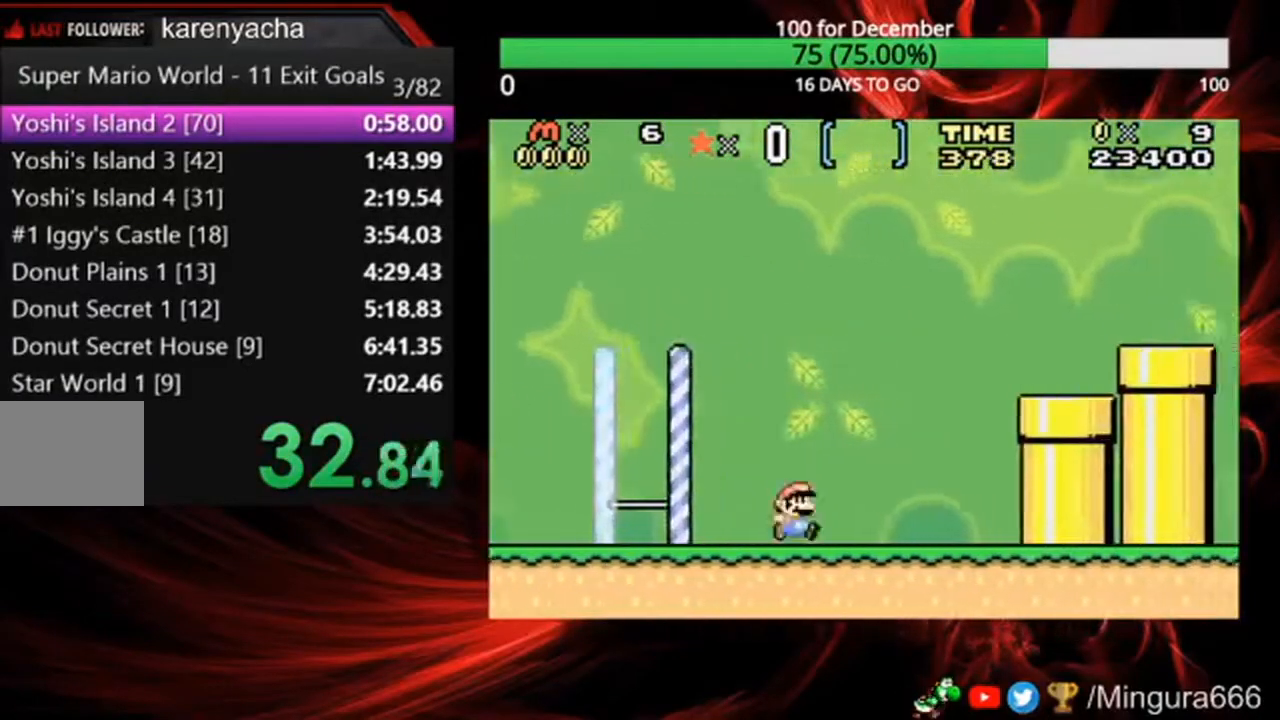
{"buttons": ["A", "B", "DPAD_RIGHT"], "events": [[67, "A", "down"]]}
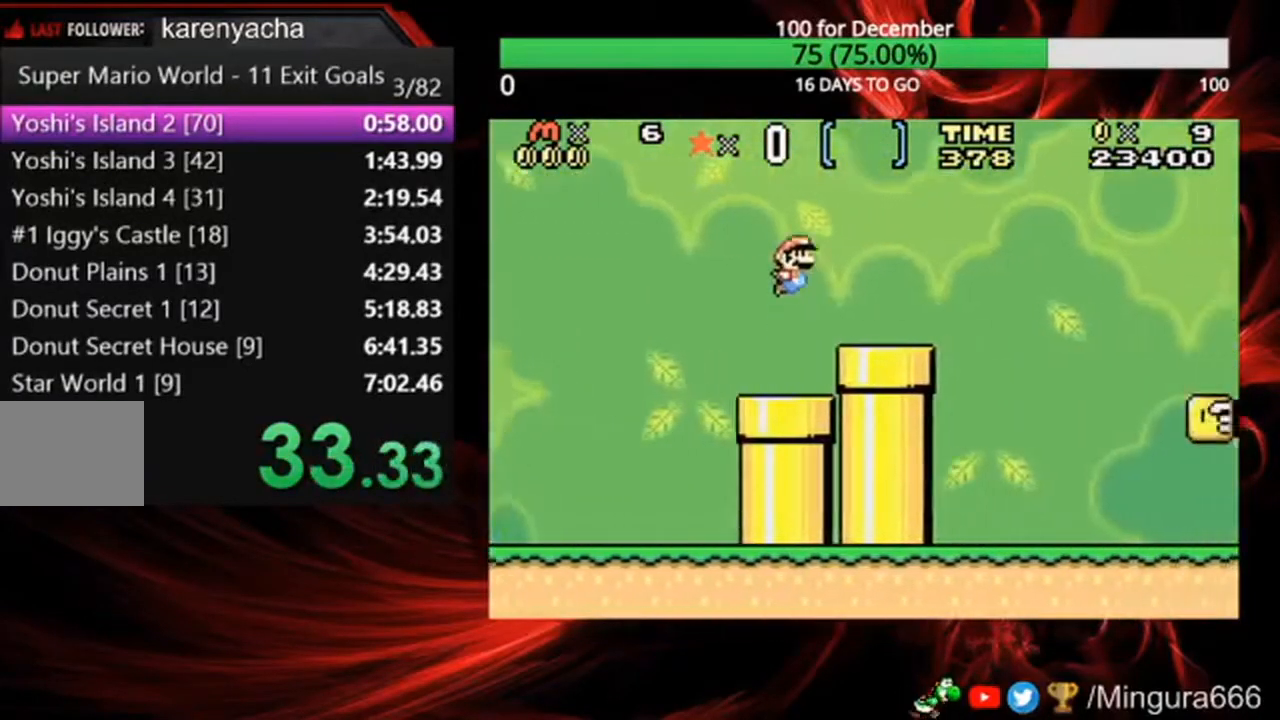
{"buttons": ["B", "DPAD_RIGHT"], "events": [[133, "A", "up"]]}
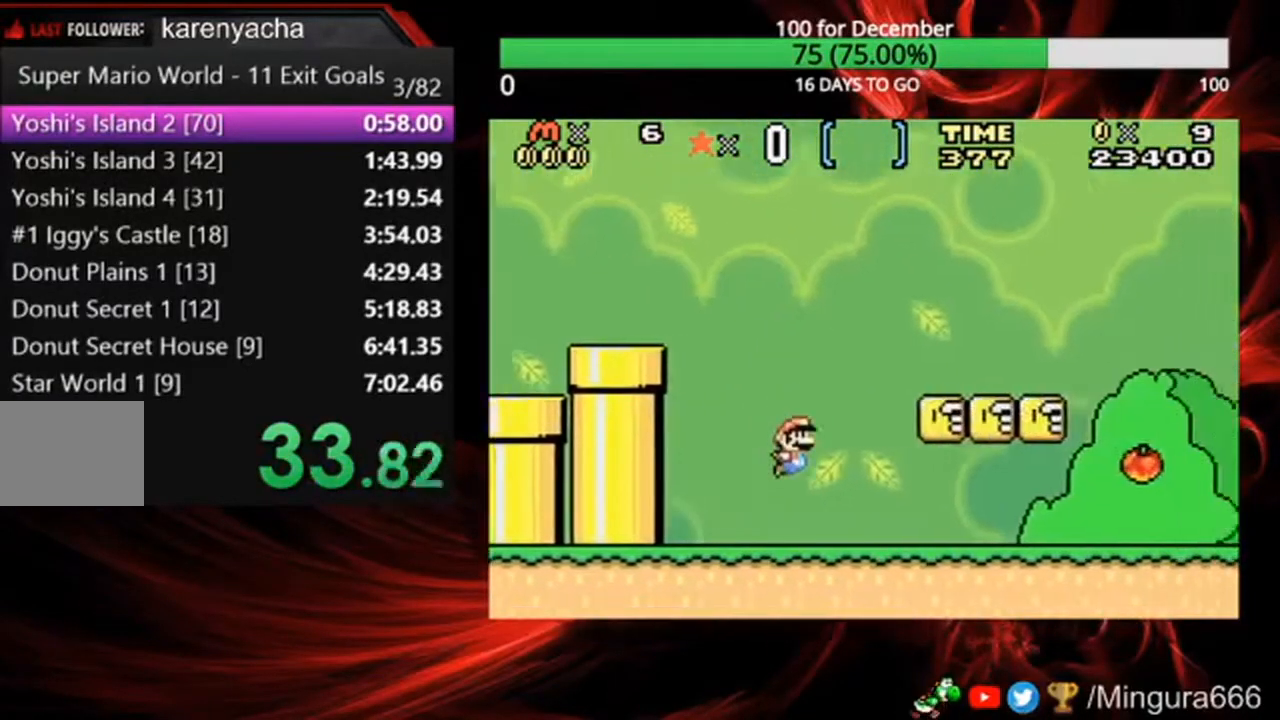
{"buttons": ["B", "DPAD_RIGHT"], "events": []}
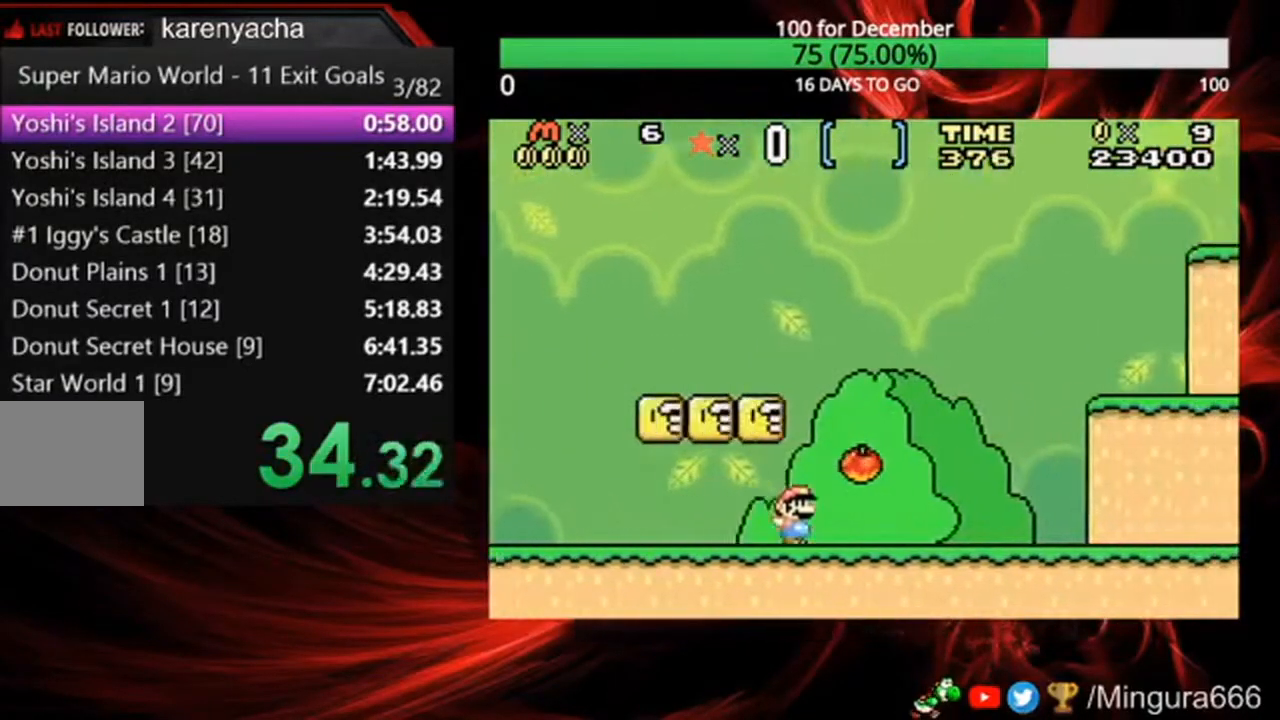
{"buttons": ["B", "DPAD_RIGHT"], "events": []}
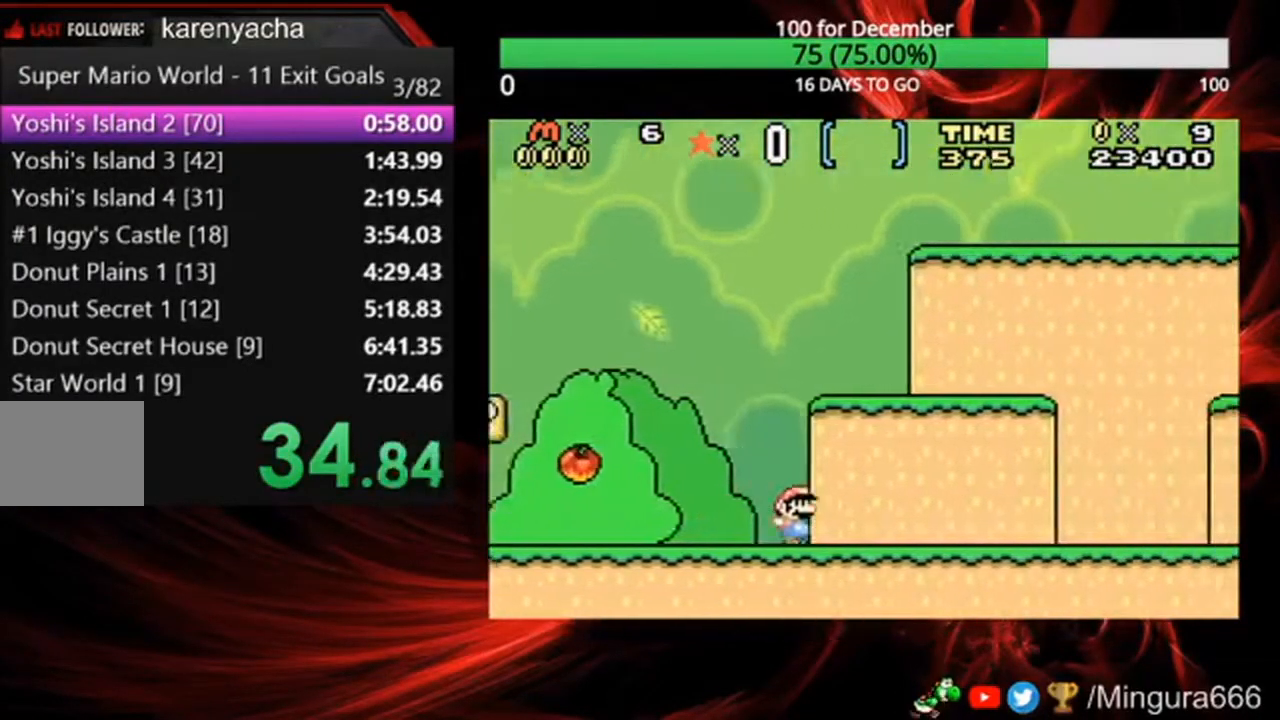
{"buttons": ["B", "DPAD_RIGHT"], "events": []}
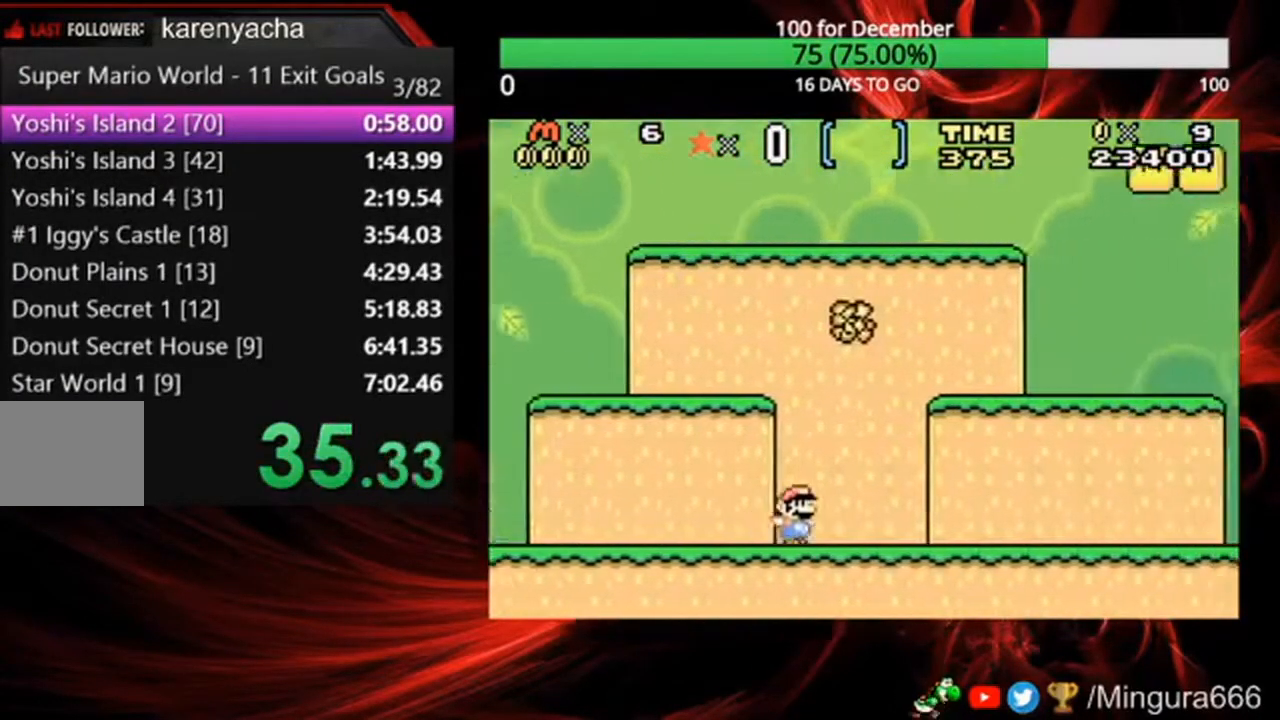
{"buttons": ["B", "DPAD_RIGHT"], "events": []}
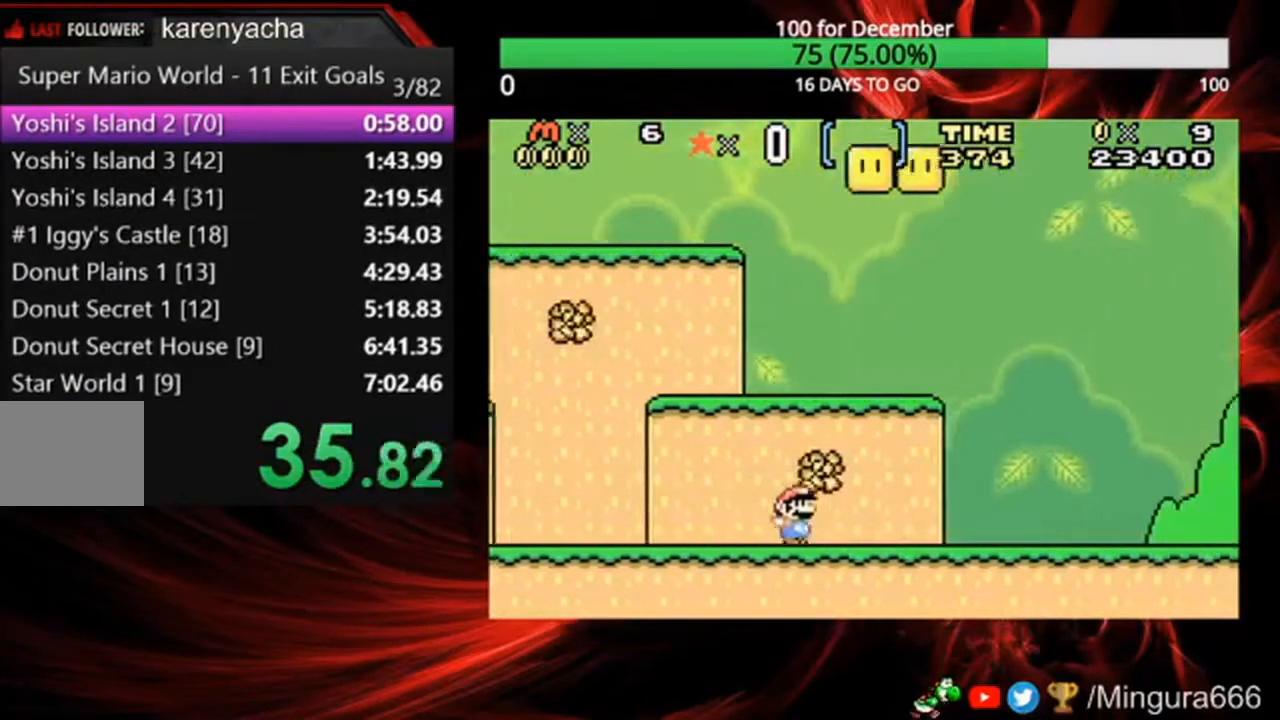
{"buttons": ["B", "DPAD_RIGHT"], "events": []}
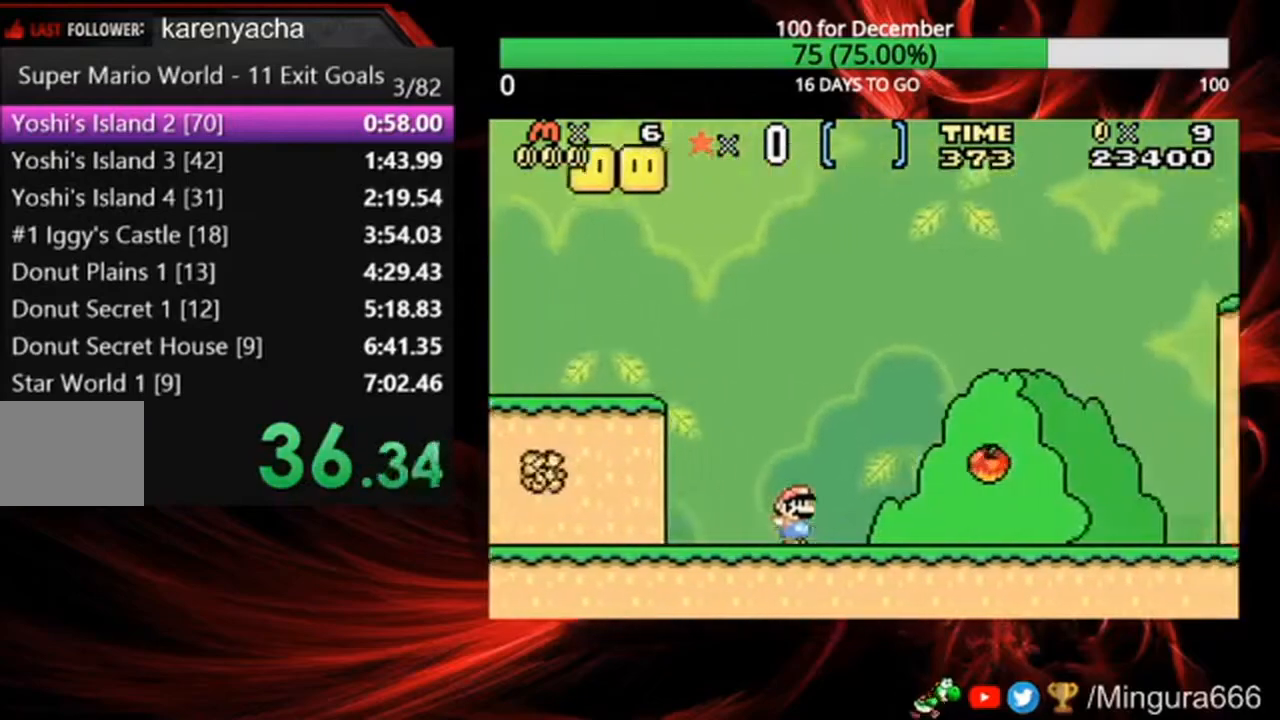
{"buttons": ["B", "DPAD_RIGHT"], "events": []}
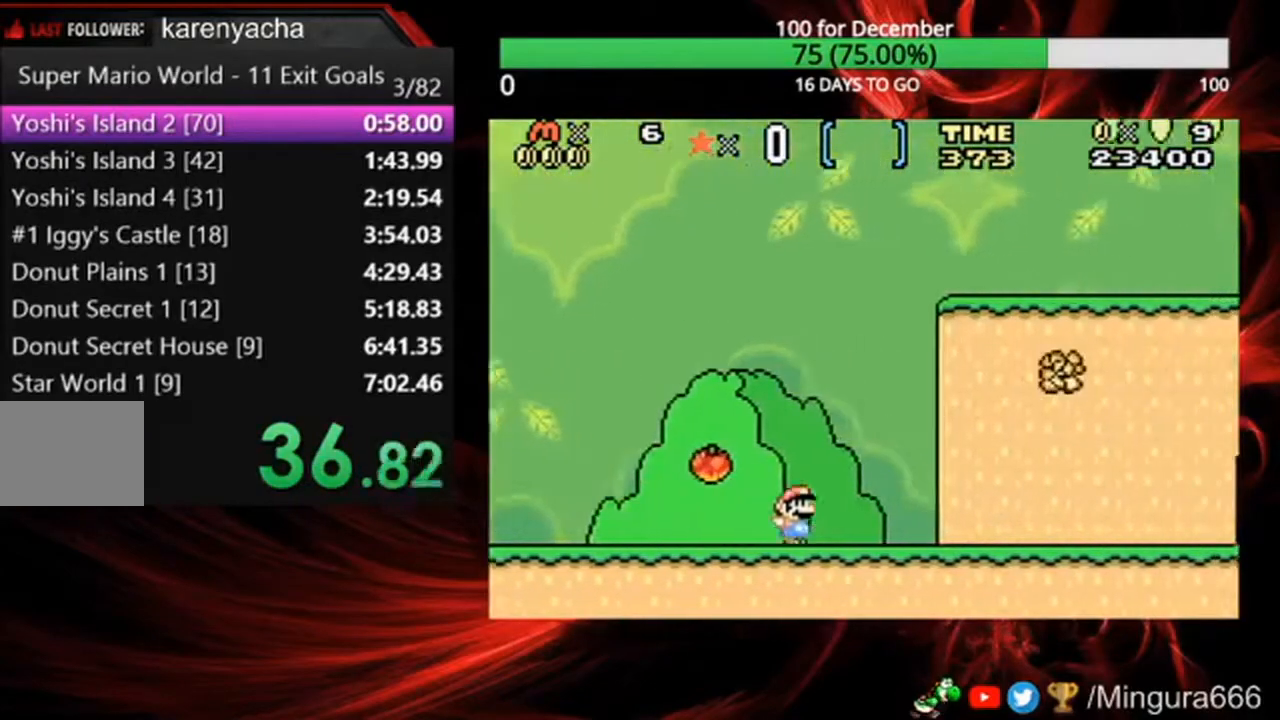
{"buttons": ["B", "R1", "DPAD_RIGHT"], "events": [[500, "R1", "down"]]}
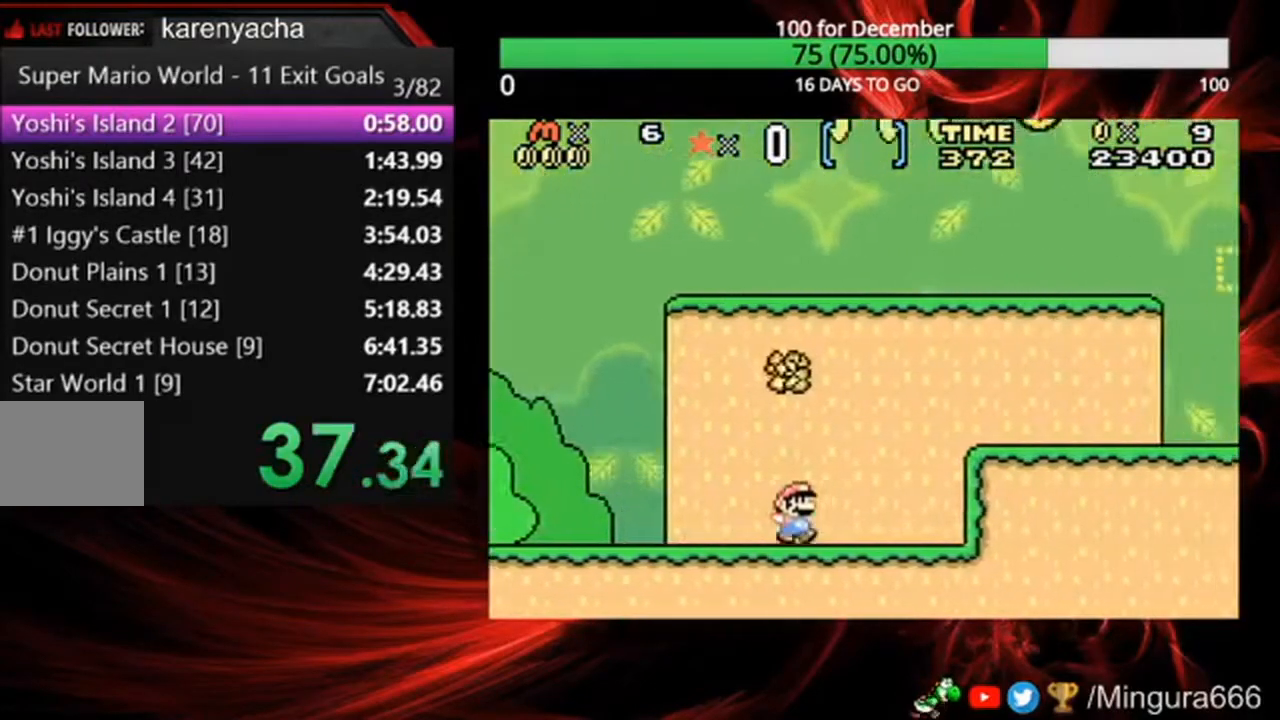
{"buttons": ["B", "DPAD_RIGHT"], "events": [[67, "R1", "up"]]}
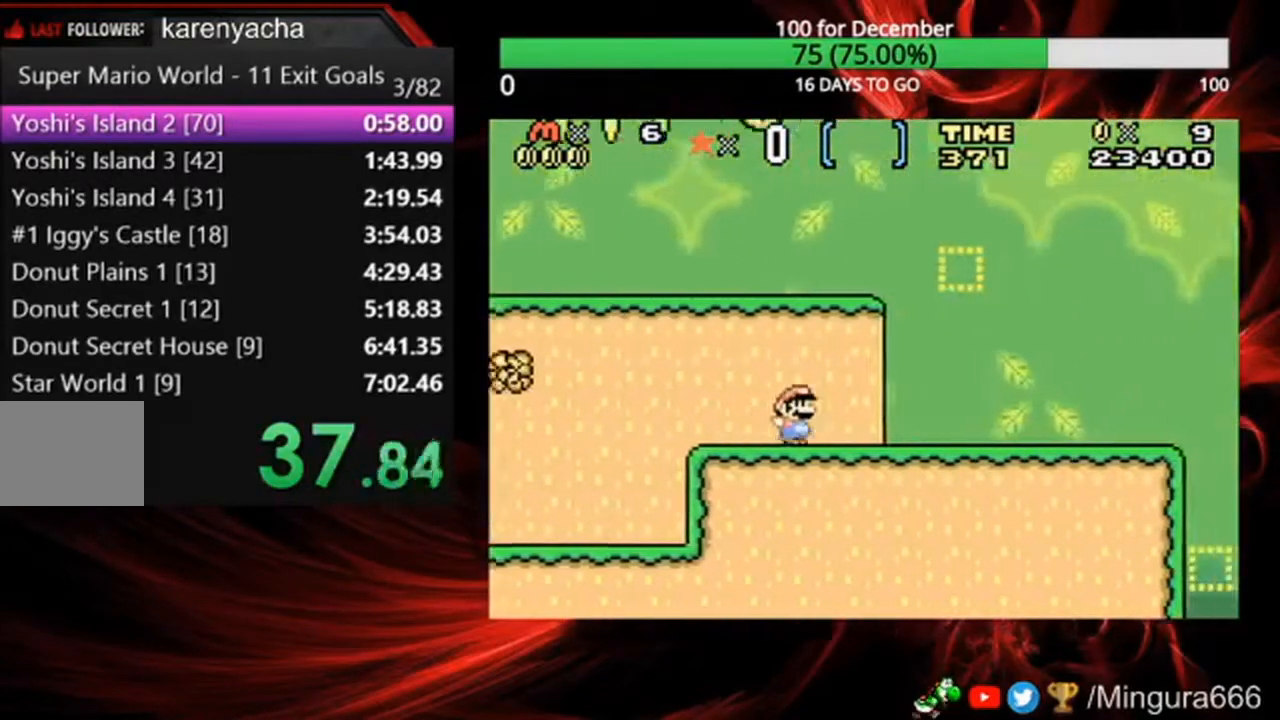
{"buttons": ["B", "R1", "DPAD_RIGHT"], "events": [[400, "R1", "down"]]}
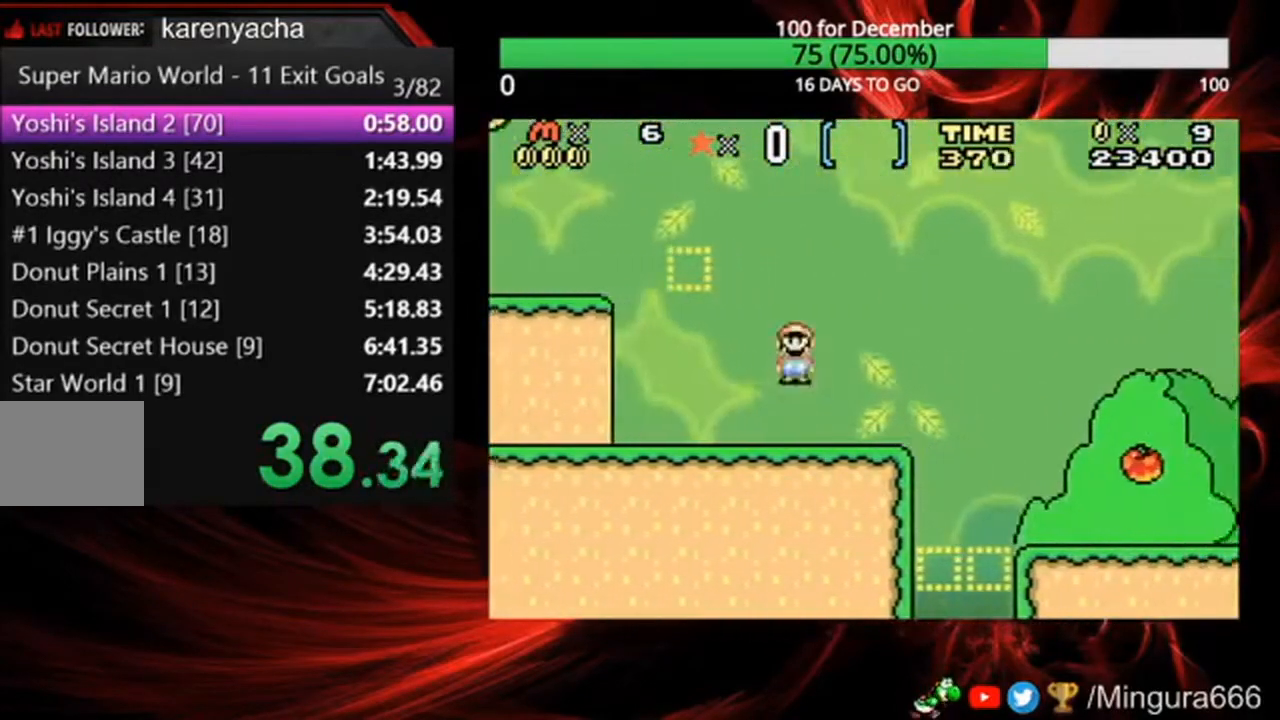
{"buttons": ["B", "DPAD_RIGHT"], "events": [[33, "R1", "up"]]}
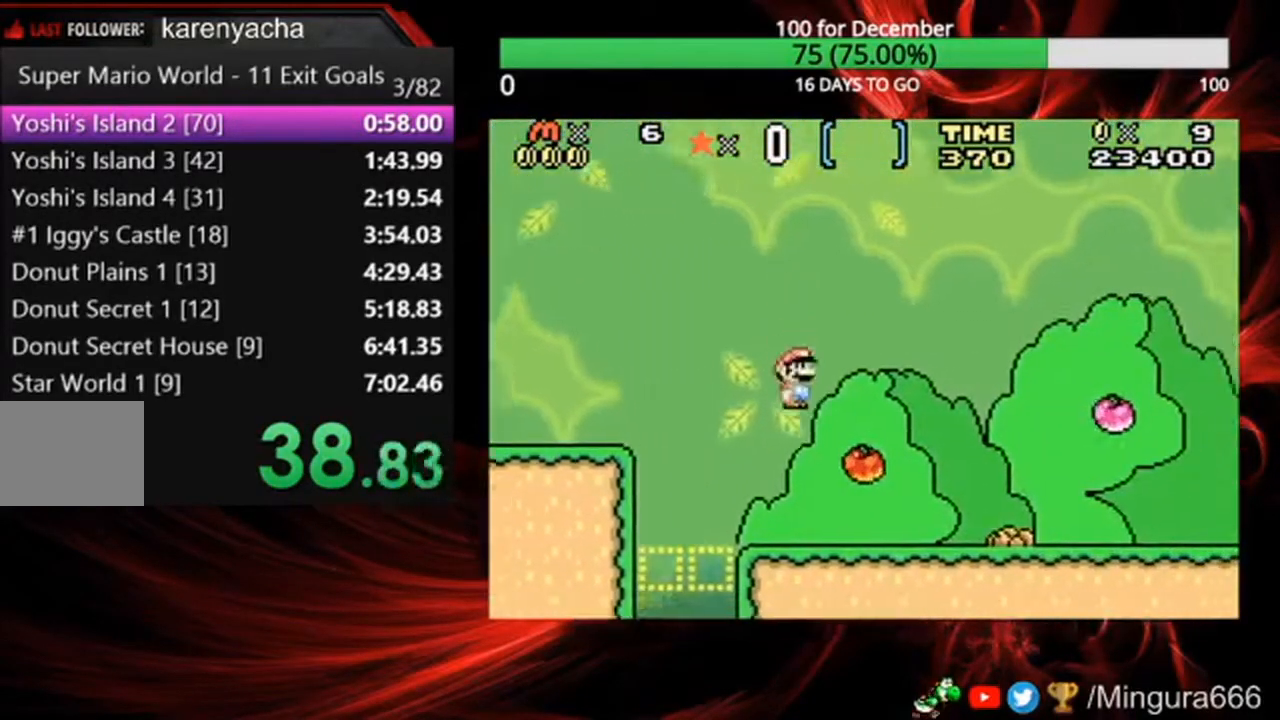
{"buttons": ["B", "DPAD_RIGHT"], "events": []}
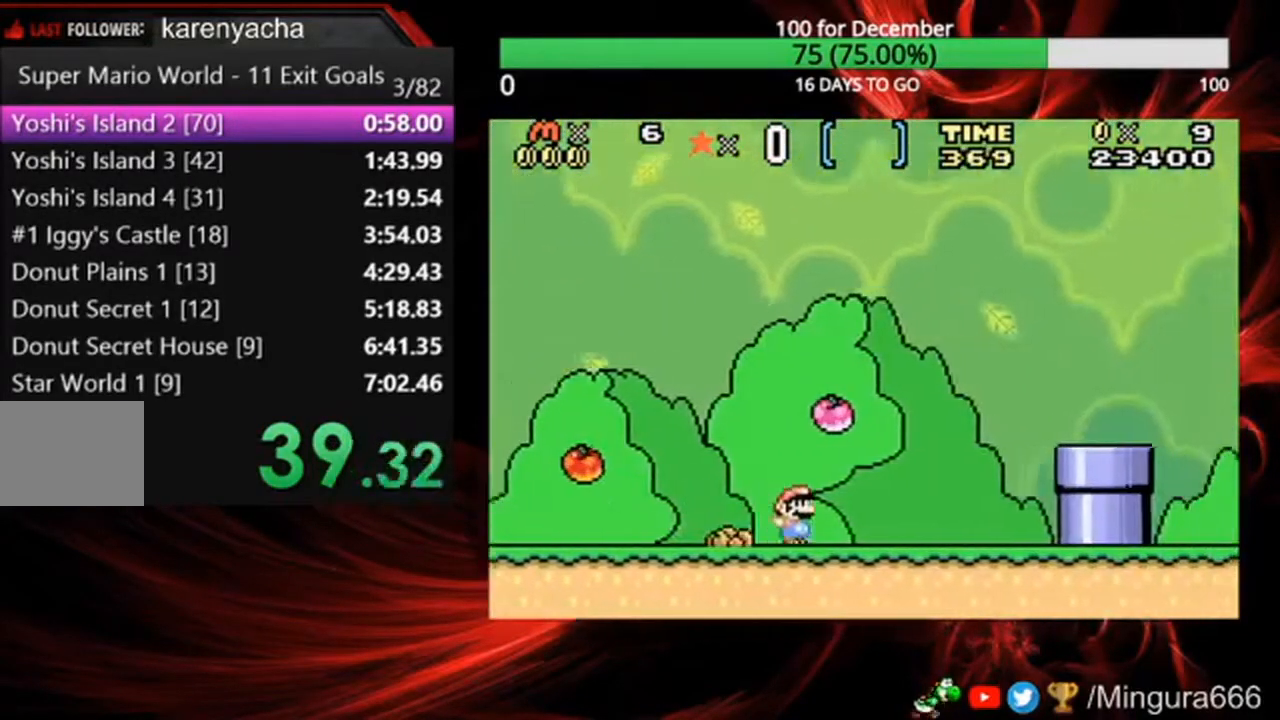
{"buttons": ["B", "DPAD_RIGHT"], "events": [[67, "R1", "down"], [500, "R1", "up"]]}
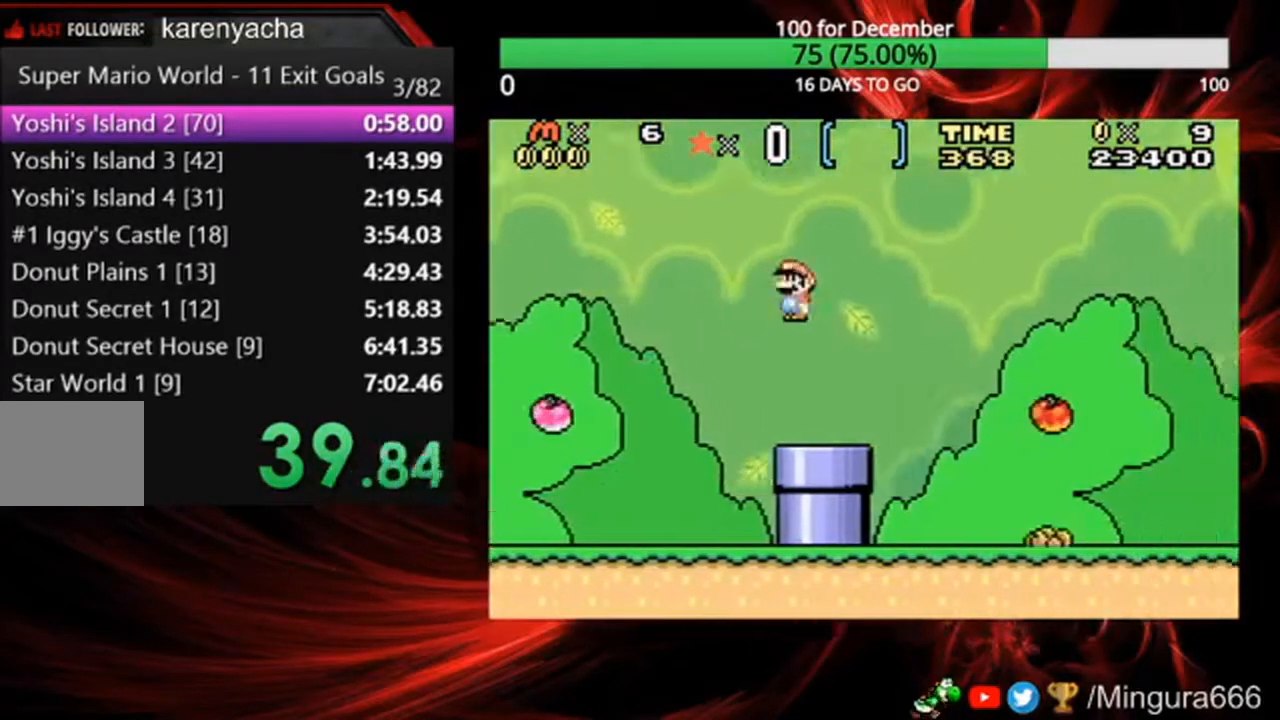
{"buttons": ["B", "DPAD_RIGHT"], "events": []}
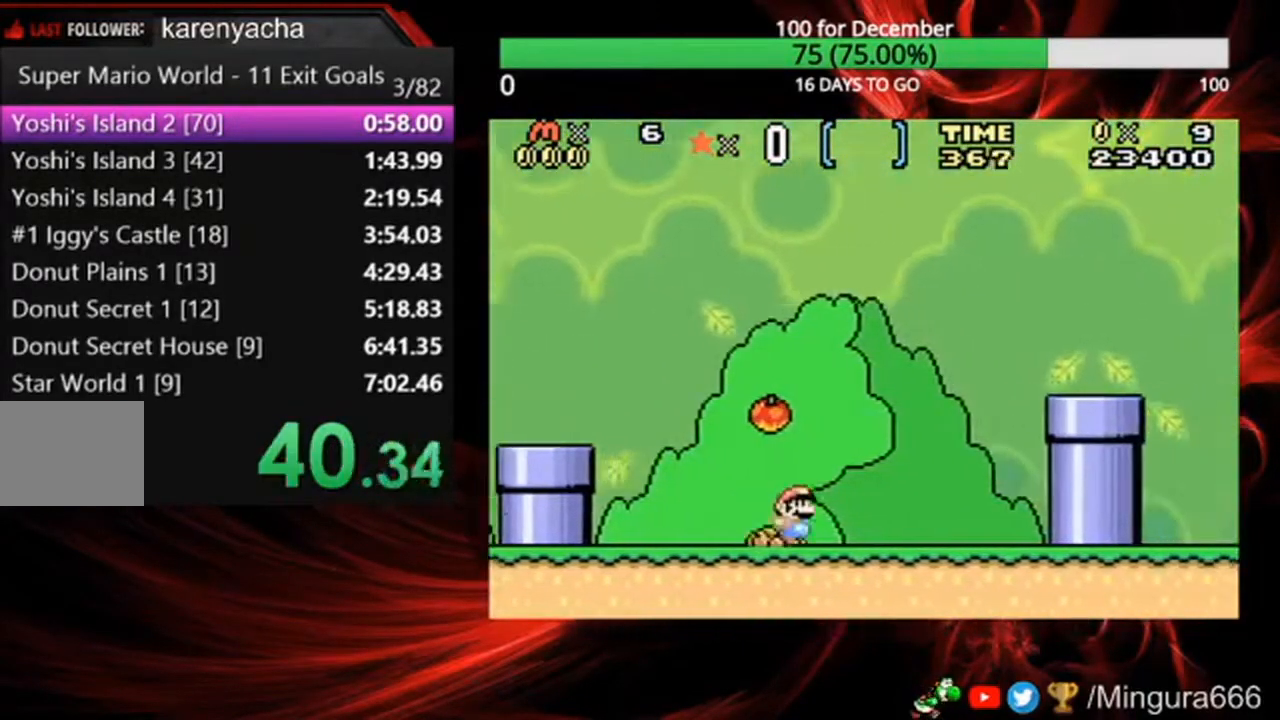
{"buttons": ["A", "B", "DPAD_RIGHT"], "events": [[67, "A", "down"]]}